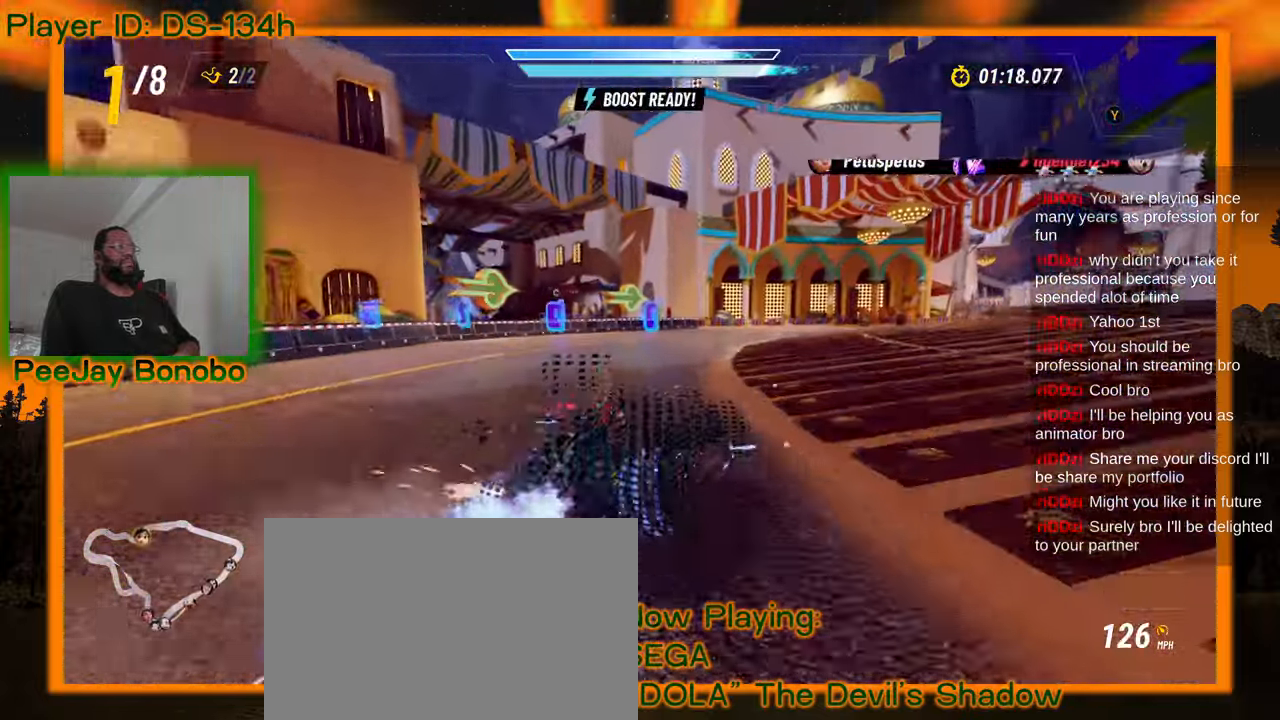
Gameplay with a controller; each line is a JSON object with the inputs held at the frame after it. "events" lists button and stick changes between this image and that frame as [ms after this image, input, new state], when the widget could be followed in between. Not read: DPAD_RIGHT L3 R3 other_buttons.
{"buttons": [], "left_stick": "up-left", "events": [[500, "left_stick", "up-left"]]}
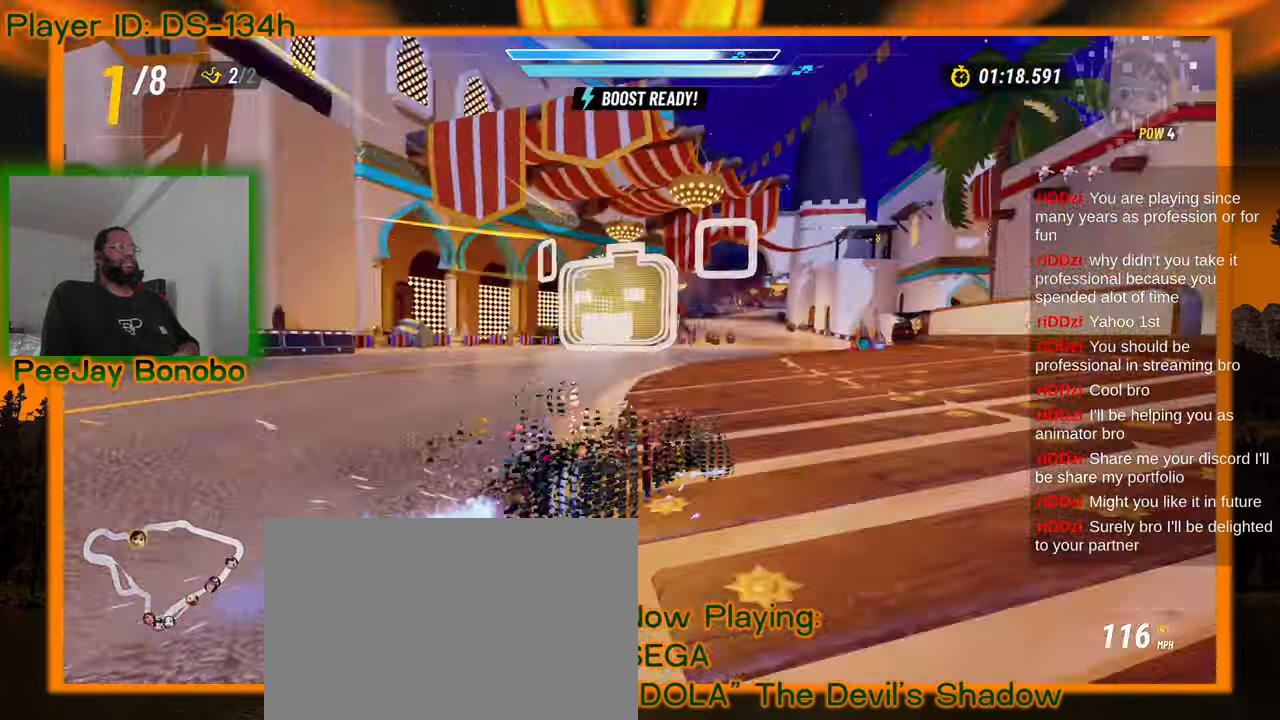
{"buttons": [], "left_stick": "up-left"}
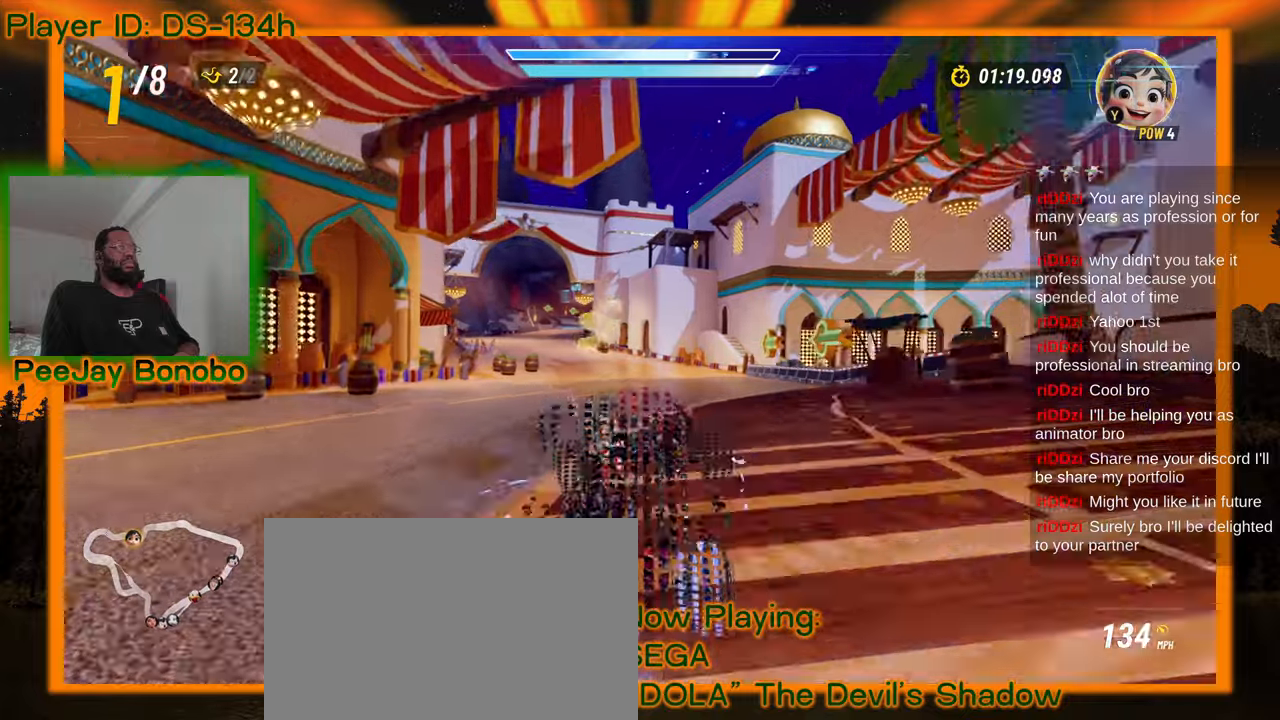
{"buttons": [], "left_stick": "up-left", "events": []}
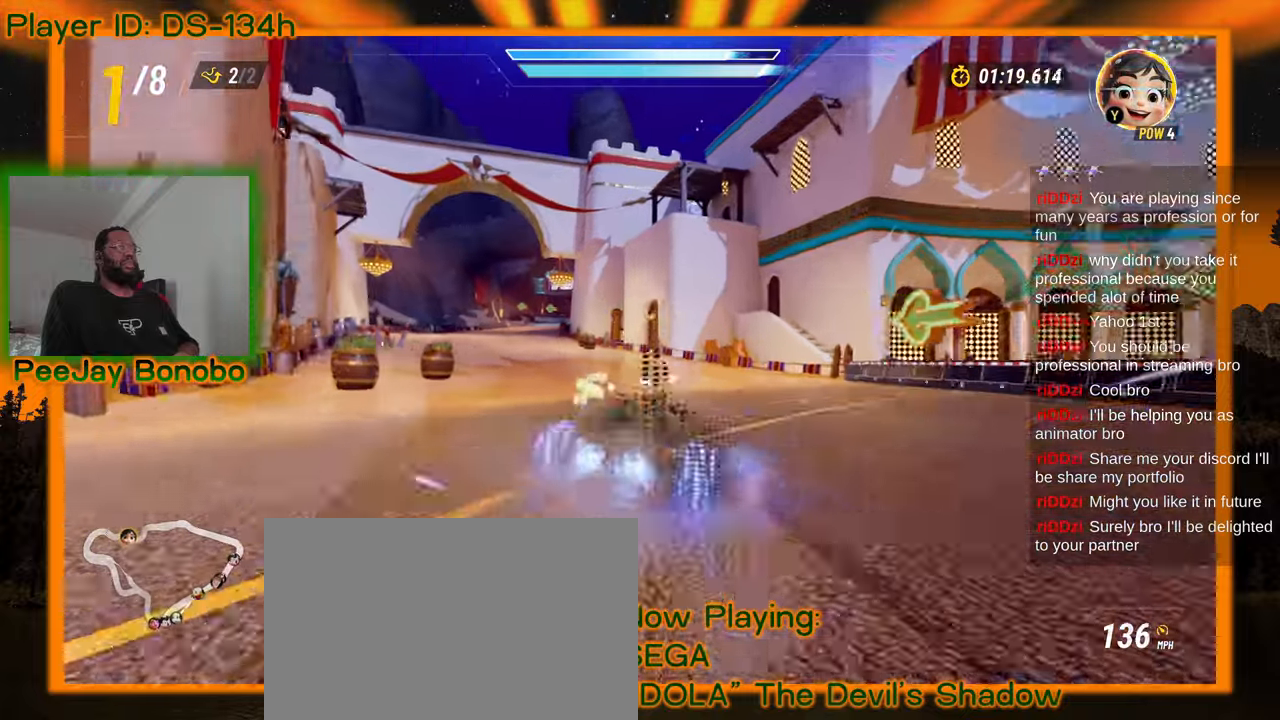
{"buttons": [], "left_stick": "center", "events": [[183, "left_stick", "center"]]}
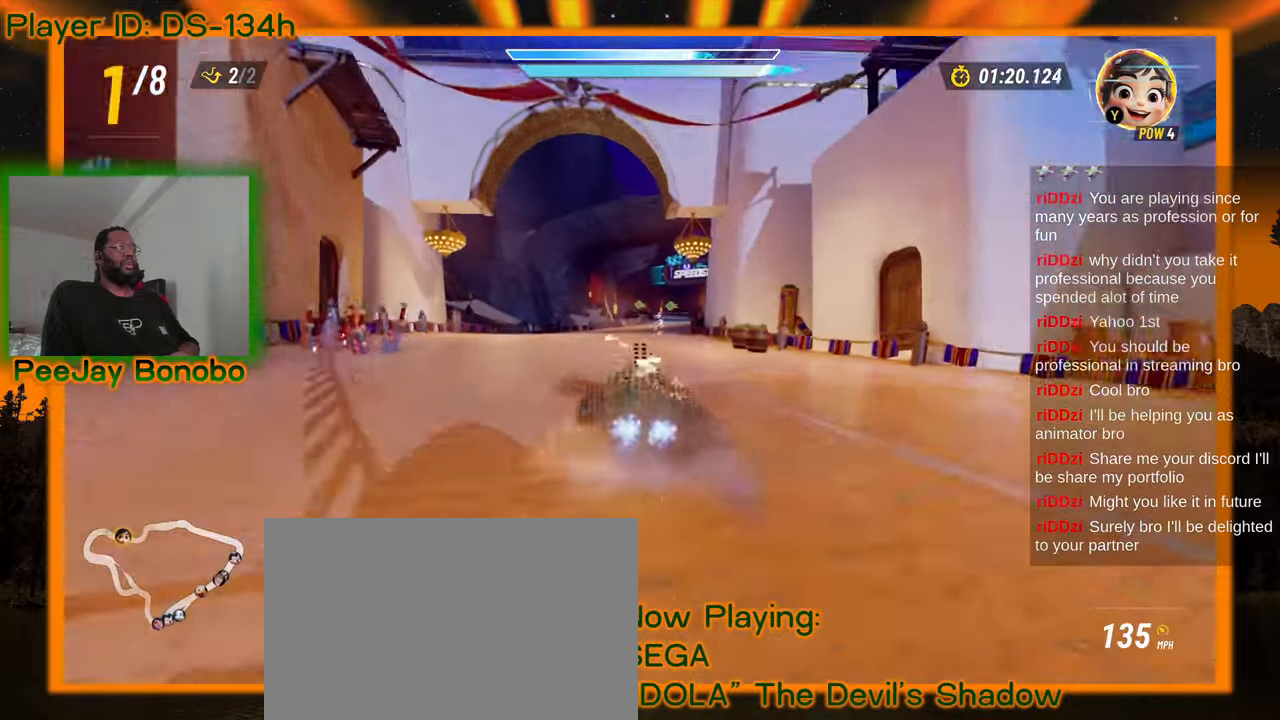
{"buttons": [], "left_stick": "up-right", "events": [[367, "left_stick", "right"], [467, "left_stick", "up-right"]]}
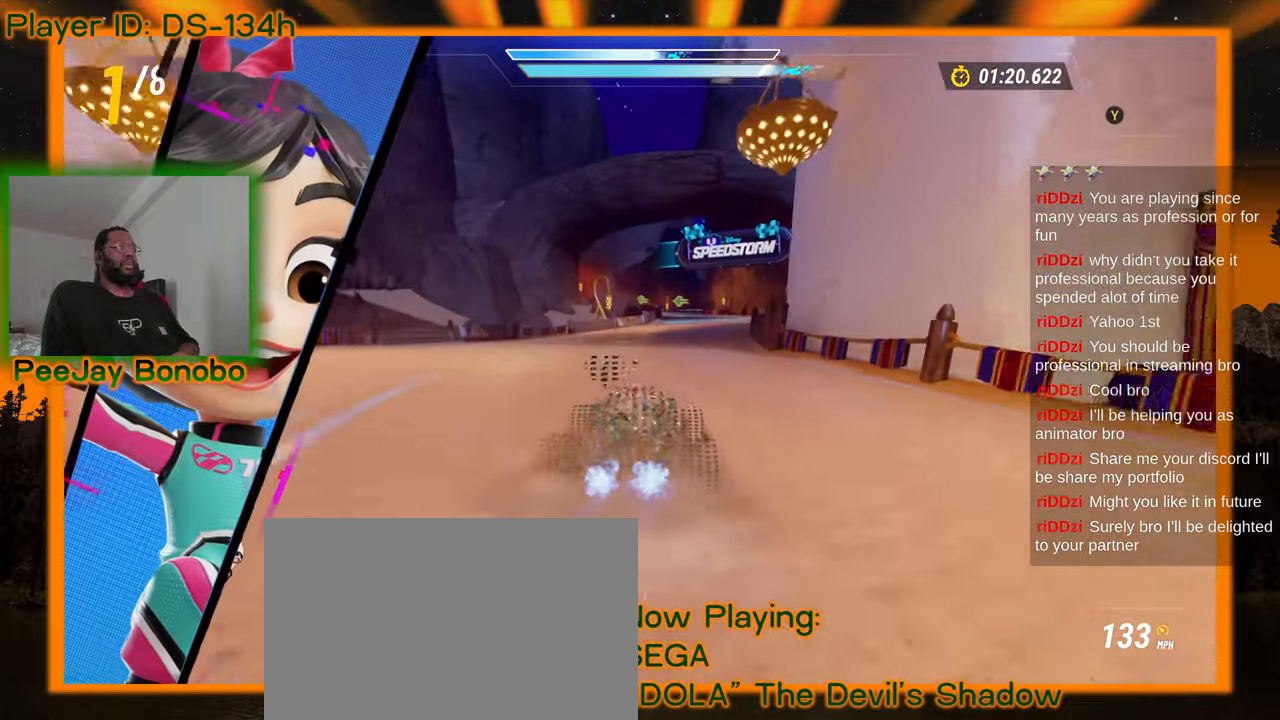
{"buttons": [], "left_stick": "center", "events": [[33, "left_stick", "center"]]}
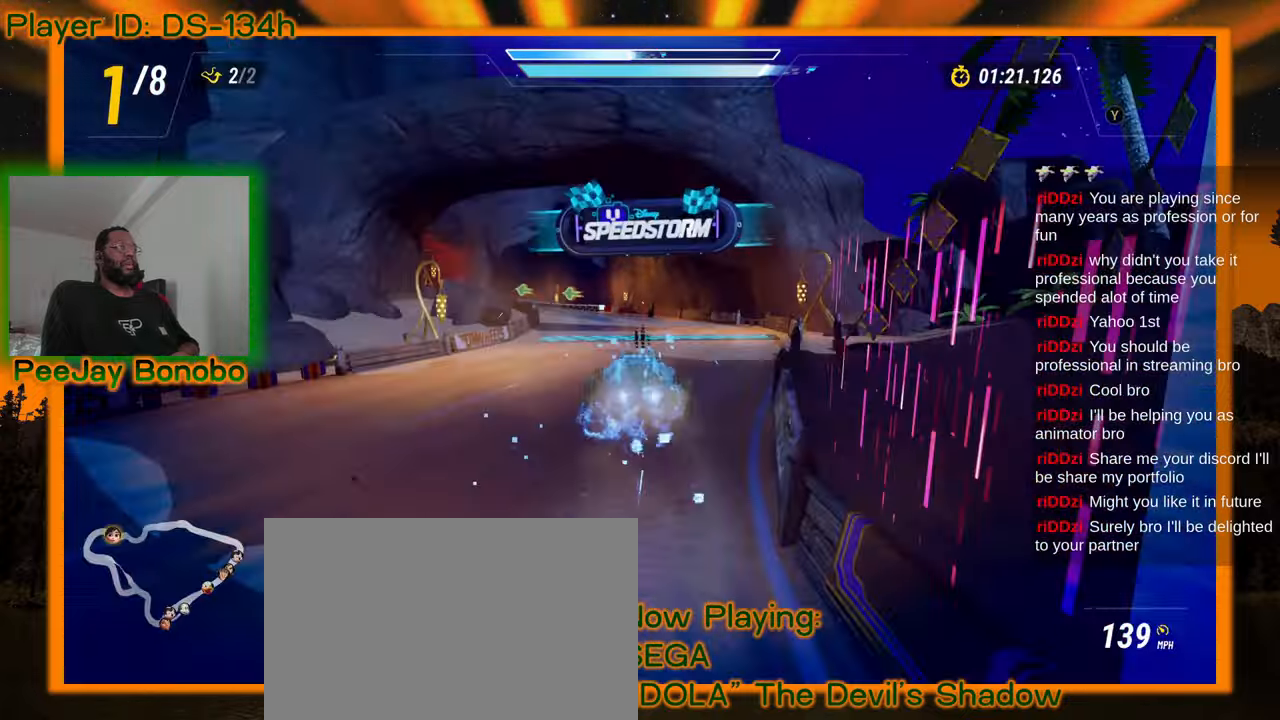
{"buttons": [], "left_stick": "center", "events": [[283, "left_stick", "left"], [333, "left_stick", "up-left"], [483, "left_stick", "center"]]}
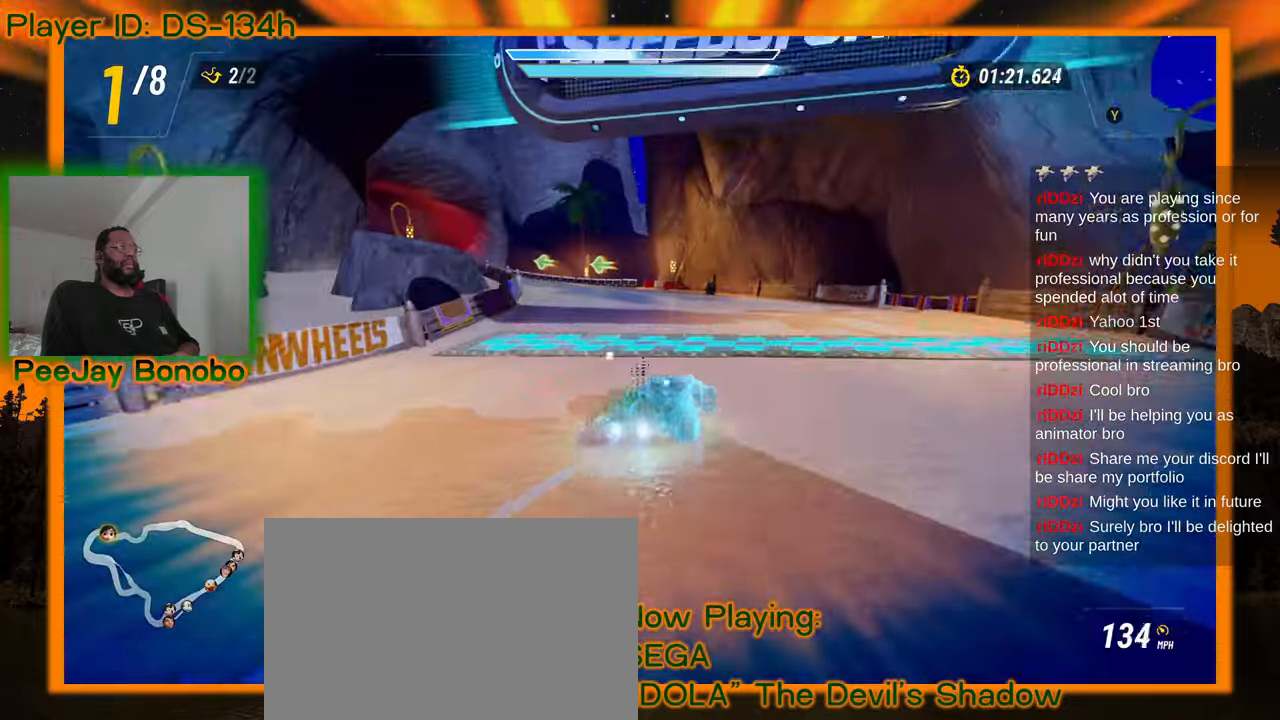
{"buttons": [], "left_stick": "center", "events": []}